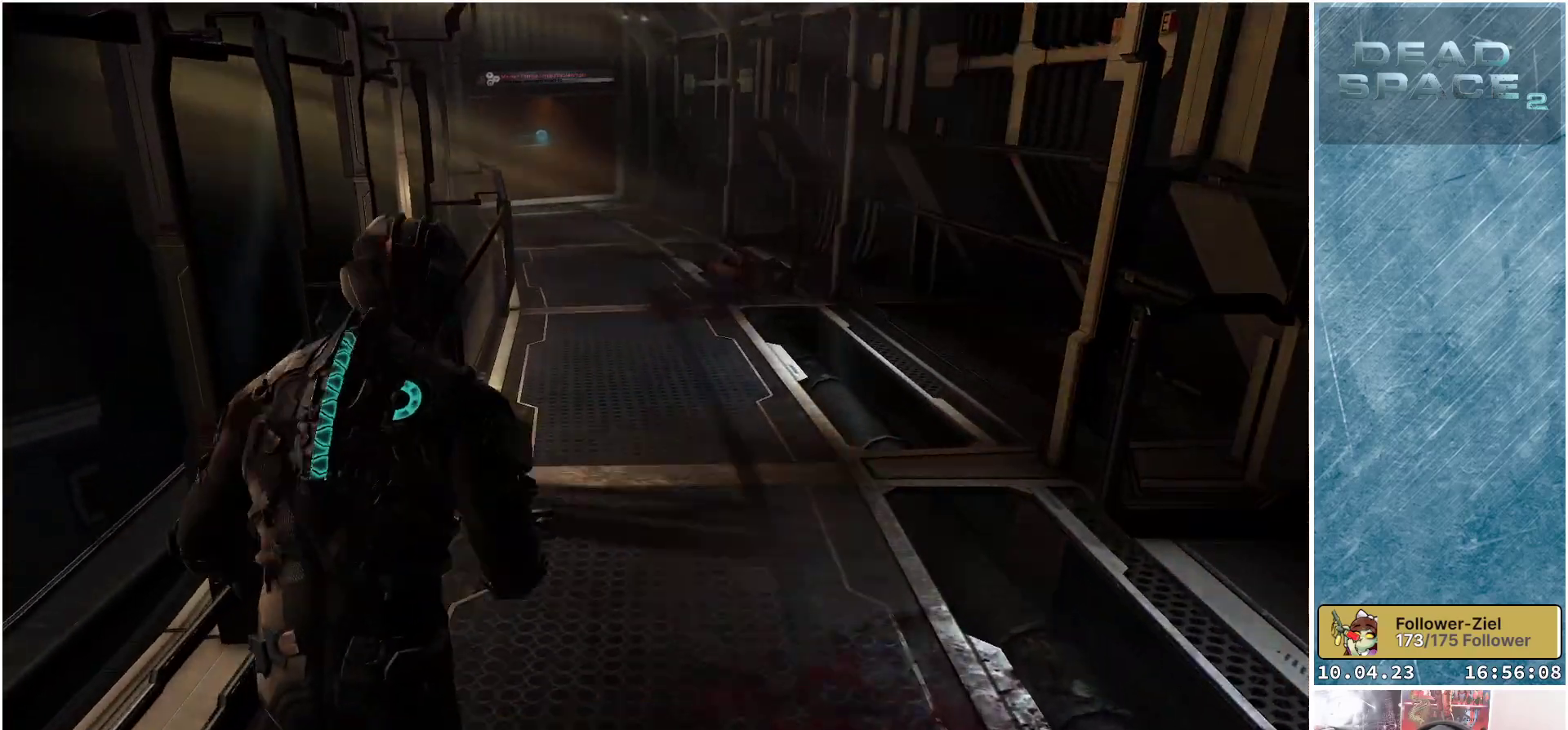
Gameplay with a controller (Xbox layout); each line is a JSON object with the inputs held at the frame after it. "events" lists button and stick changes between this image and that frame as [ms after this image, input, new state], when the widget could be followed in between. Not read: Z.
{"buttons": ["L1"], "left_stick": "up-right", "right_stick": "center", "events": [[433, "left_stick", "up-right"]]}
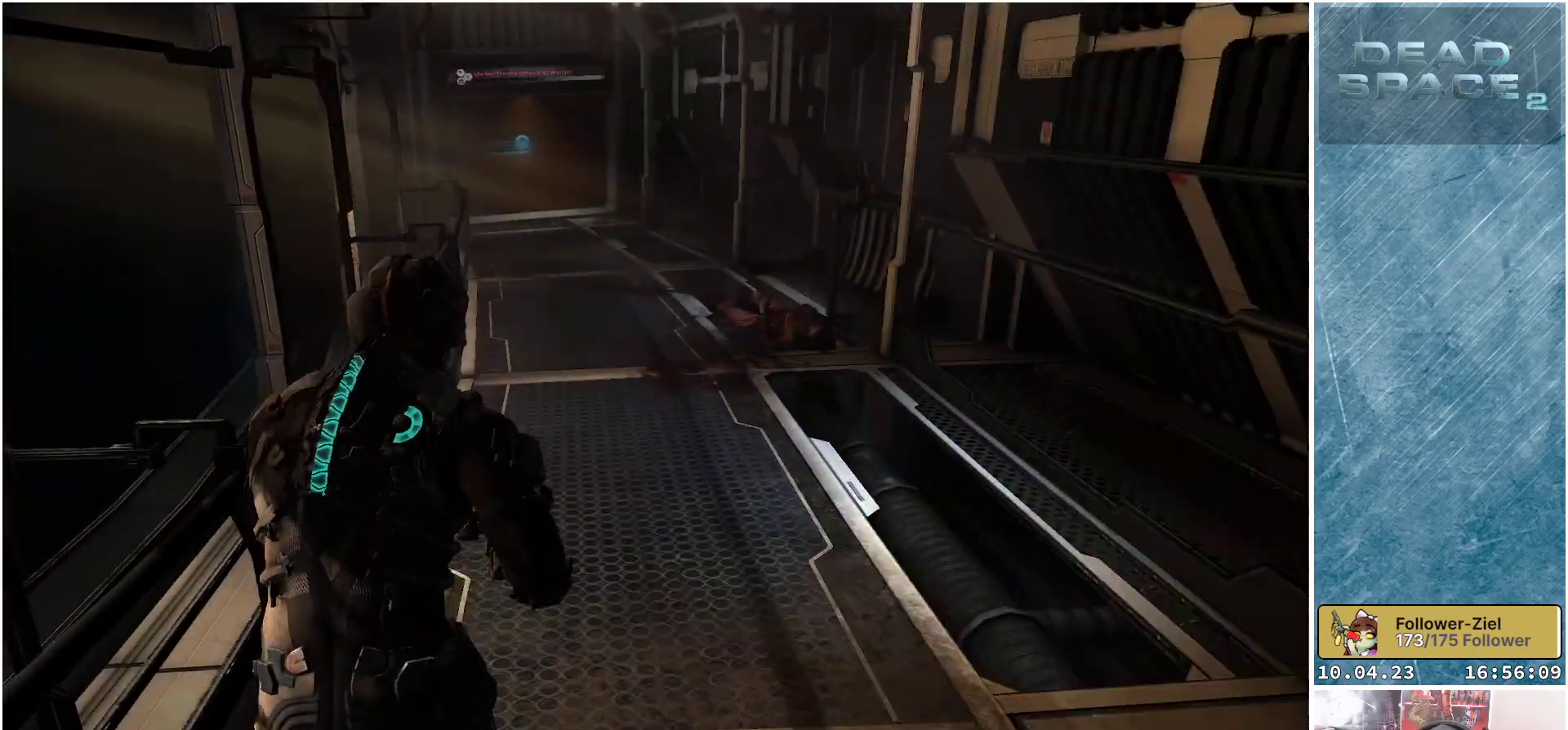
{"buttons": ["L1"], "left_stick": "up-right", "right_stick": "down", "events": [[83, "right_stick", "down-right"], [267, "right_stick", "down"]]}
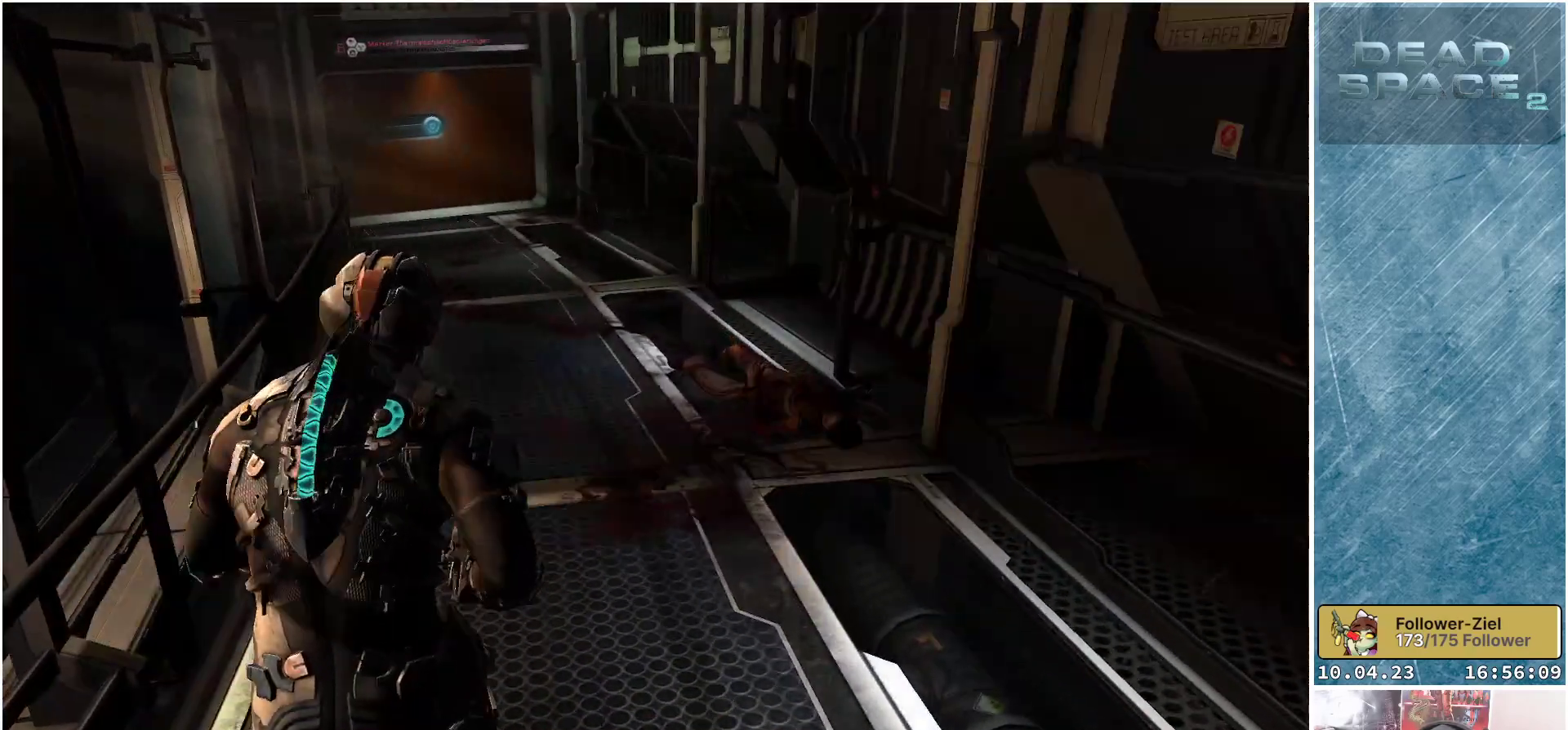
{"buttons": ["L1"], "left_stick": "up", "right_stick": "up-left", "events": [[100, "left_stick", "up"], [117, "right_stick", "center"], [250, "right_stick", "up-left"]]}
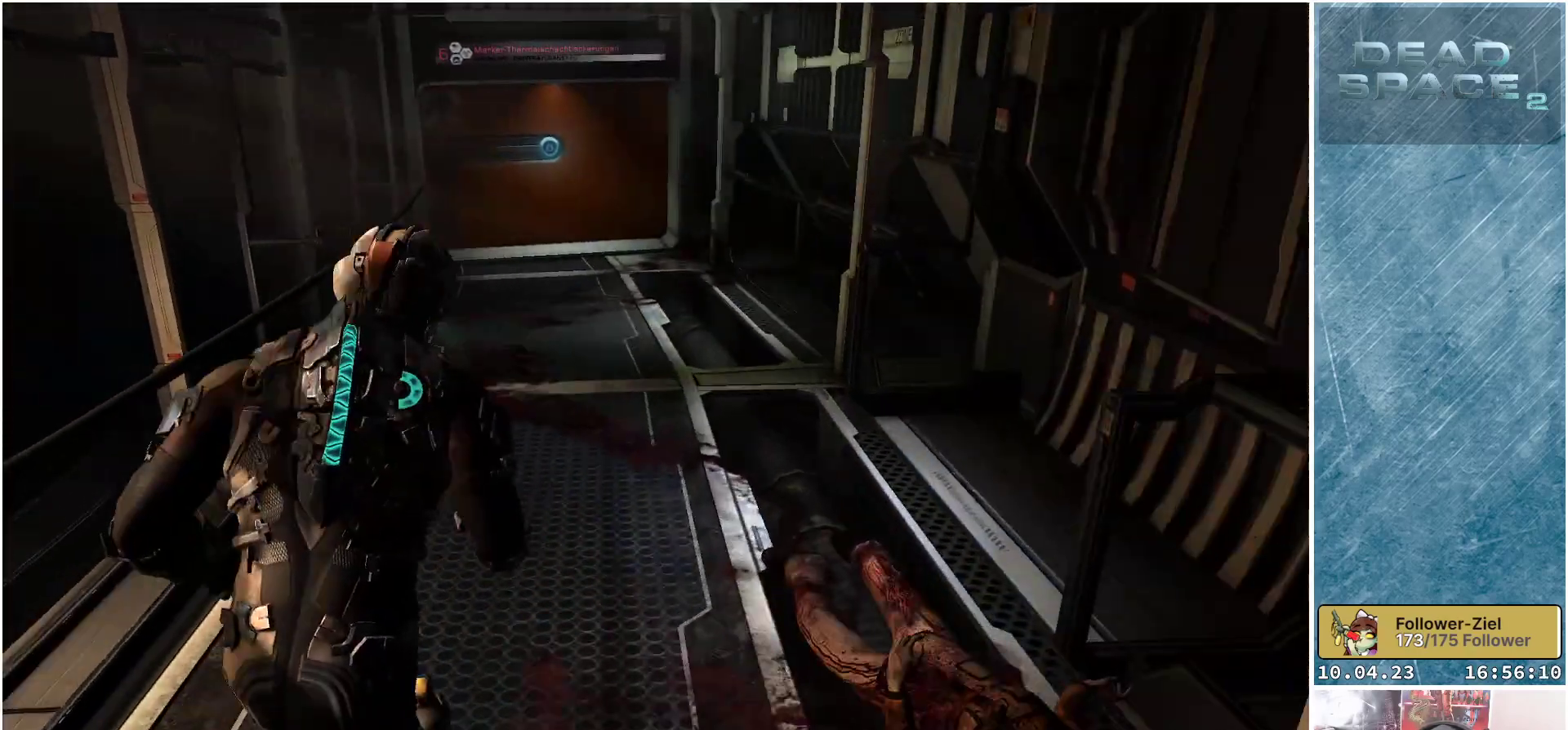
{"buttons": ["L1"], "left_stick": "up-right", "right_stick": "up", "events": [[300, "right_stick", "up"], [467, "left_stick", "up-right"]]}
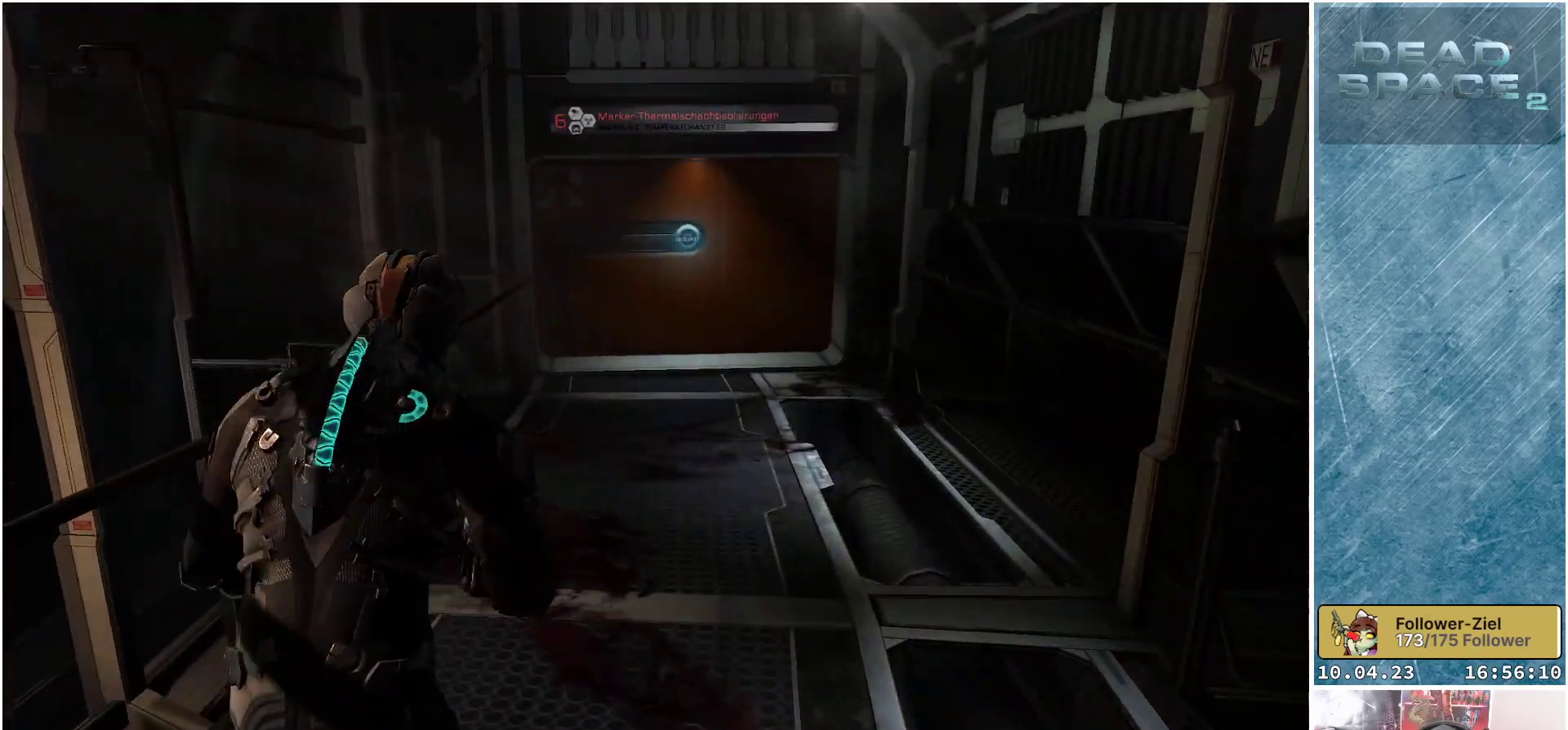
{"buttons": [], "left_stick": "up", "right_stick": "right", "events": [[83, "right_stick", "center"], [267, "left_stick", "up"], [350, "right_stick", "right"], [383, "L1", "up"]]}
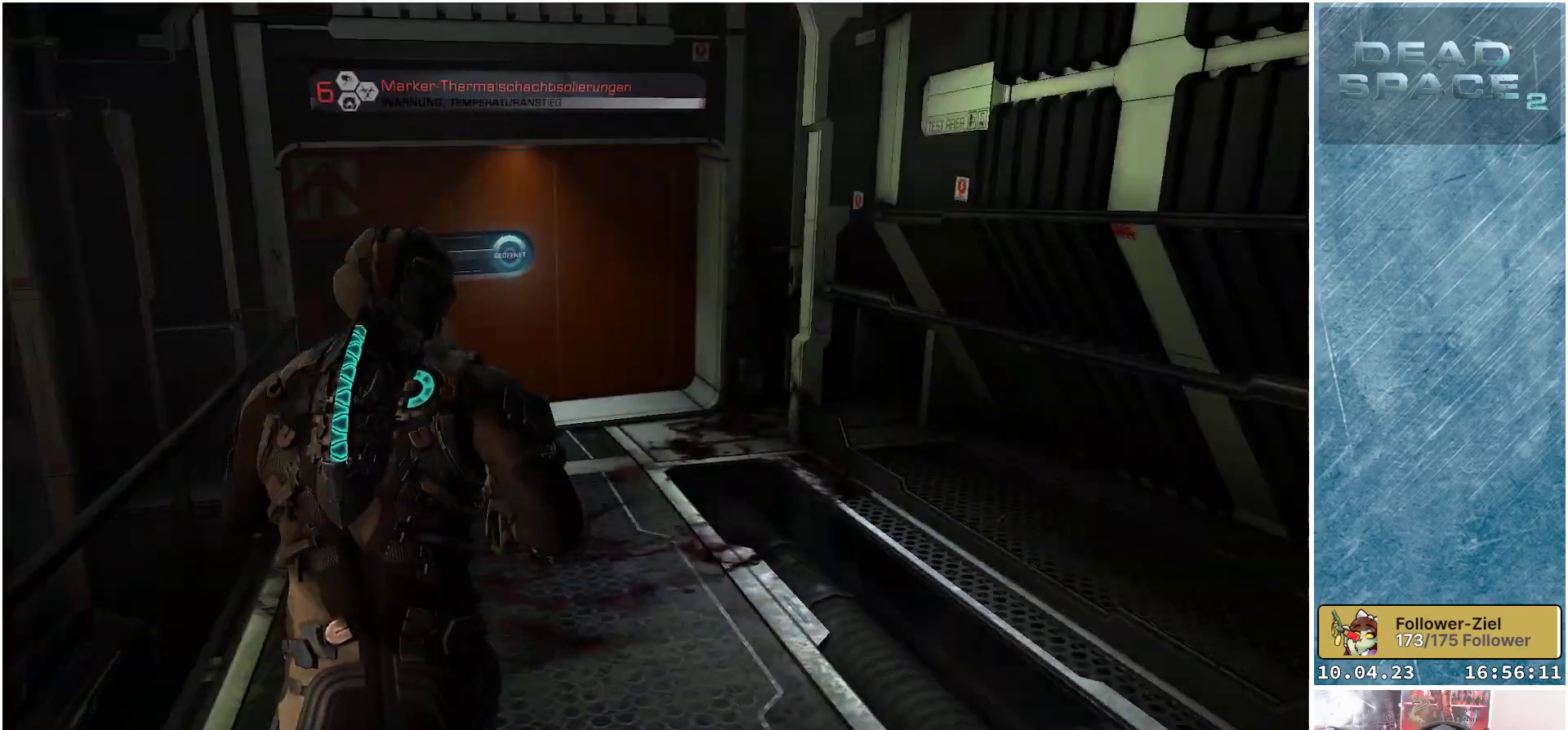
{"buttons": [], "left_stick": "down-left", "right_stick": "right", "events": [[17, "left_stick", "up-left"], [133, "left_stick", "left"], [267, "left_stick", "down-left"]]}
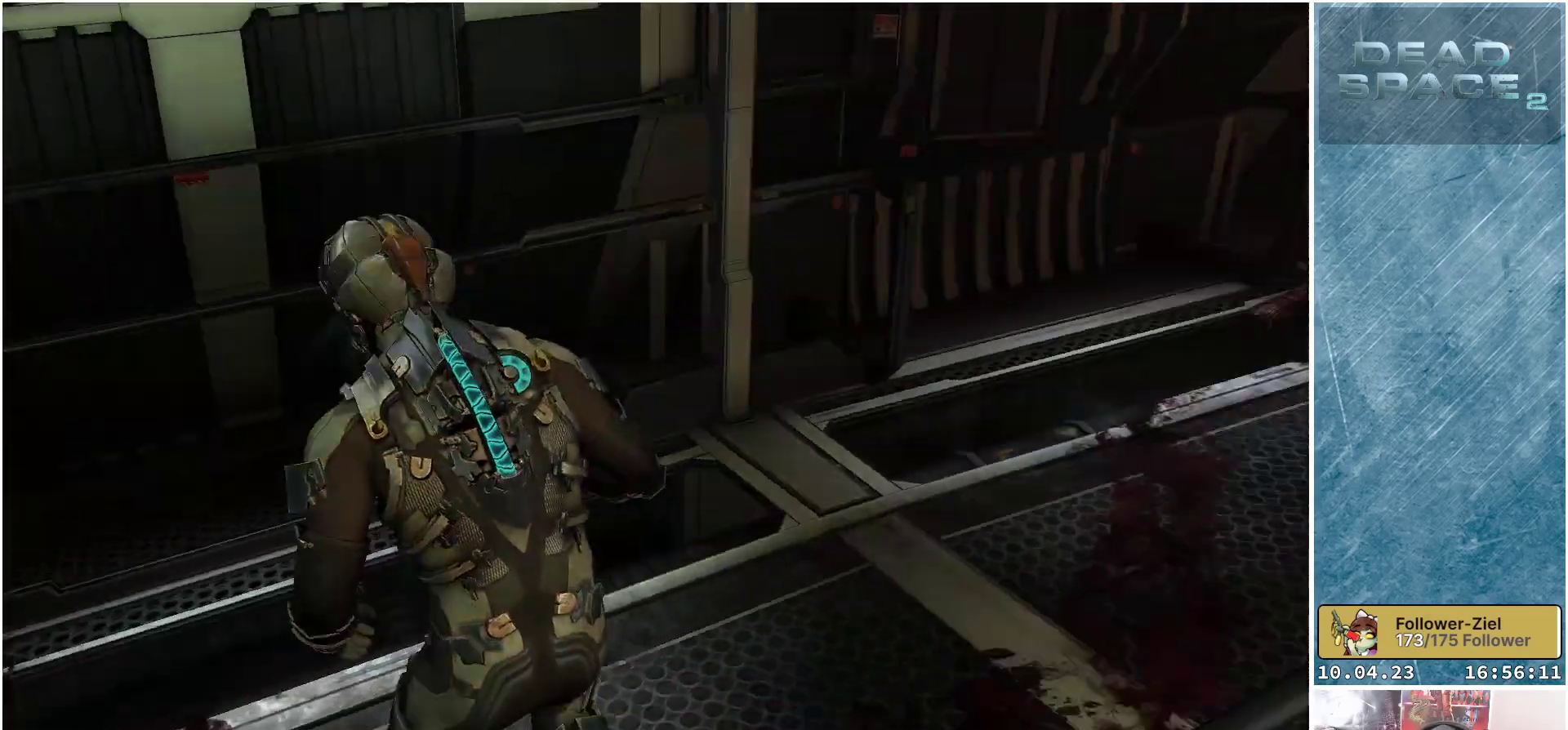
{"buttons": [], "left_stick": "down-left", "right_stick": "up", "events": [[183, "right_stick", "up-right"], [333, "right_stick", "up"]]}
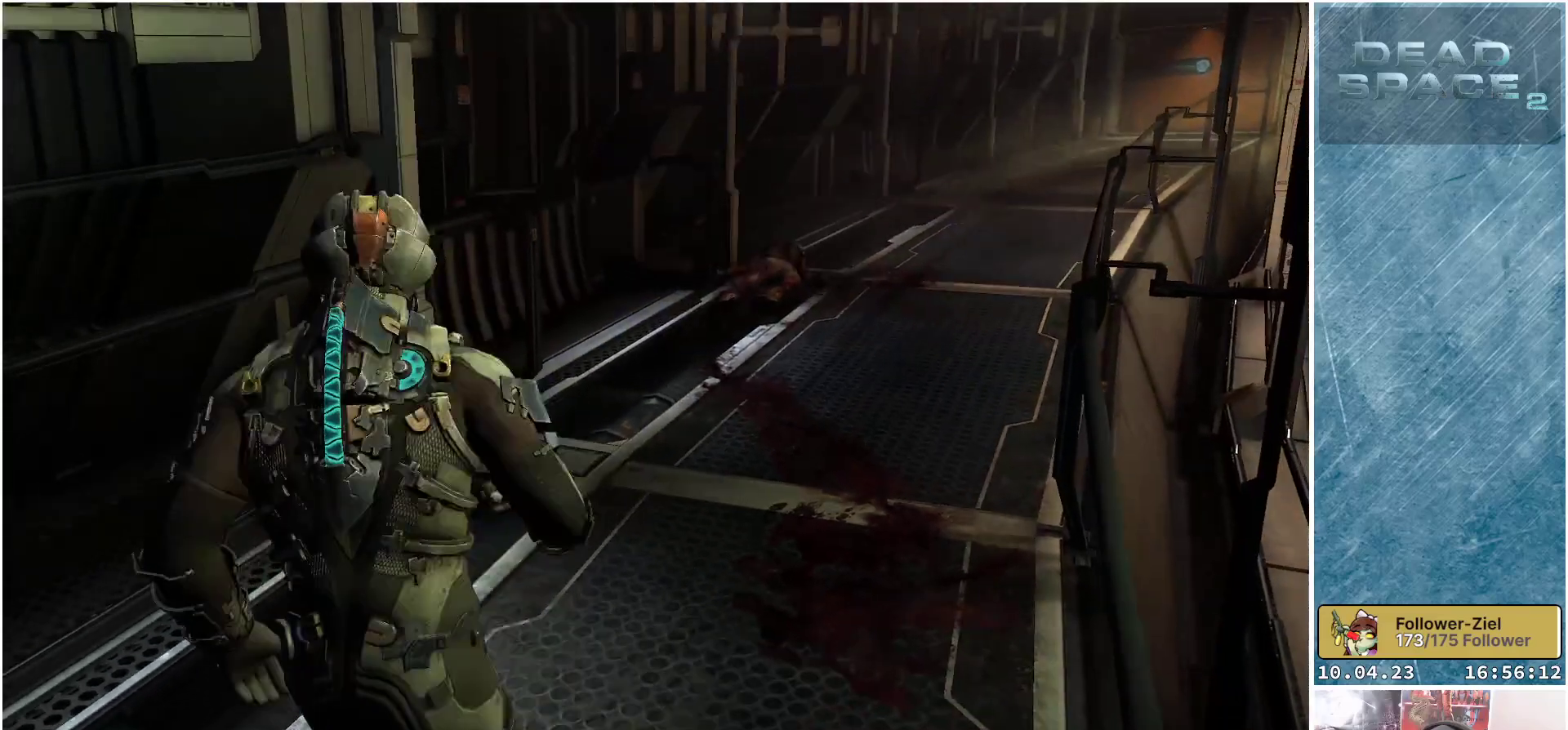
{"buttons": [], "left_stick": "down-left", "right_stick": "up", "events": []}
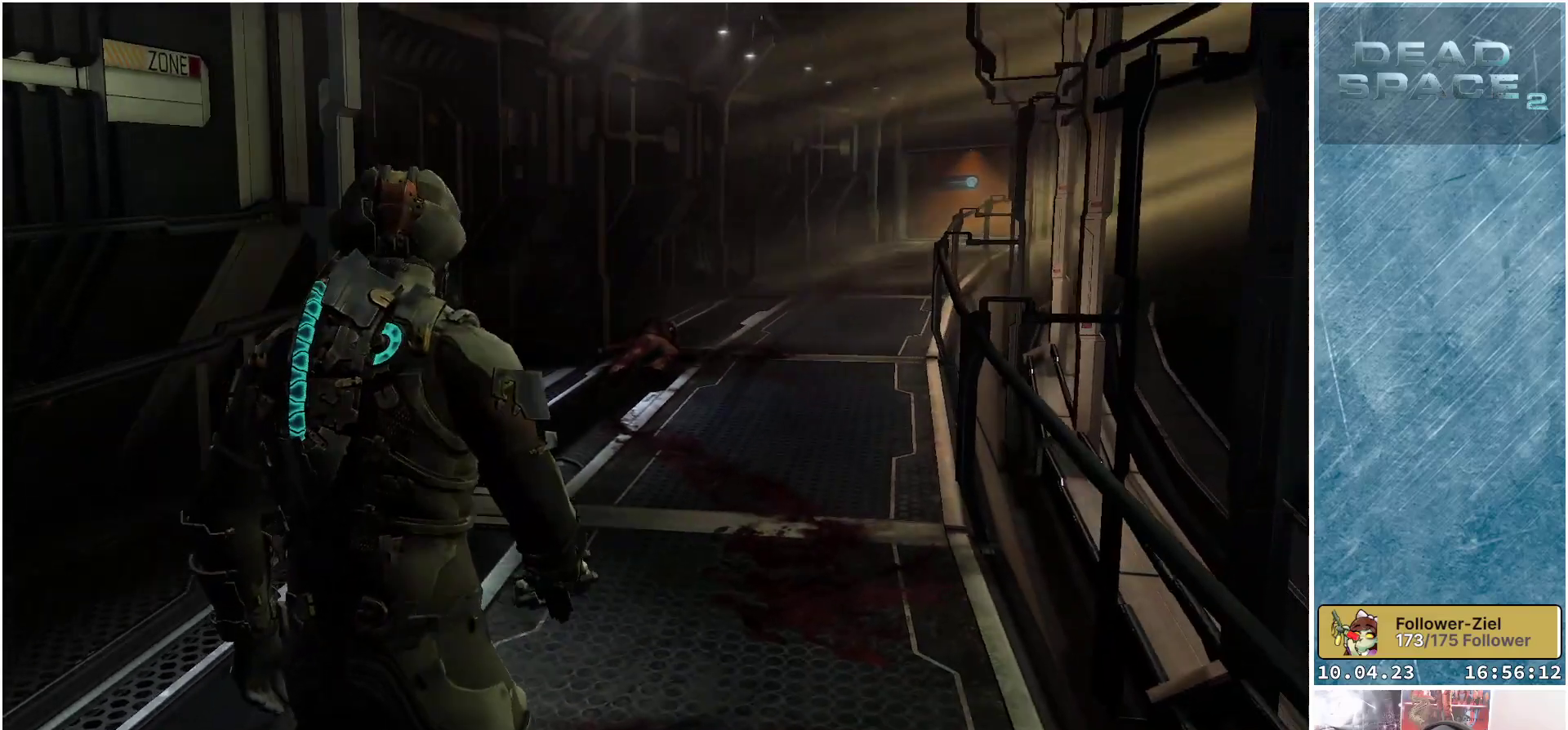
{"buttons": [], "left_stick": "down-left", "right_stick": "center", "events": [[167, "right_stick", "center"]]}
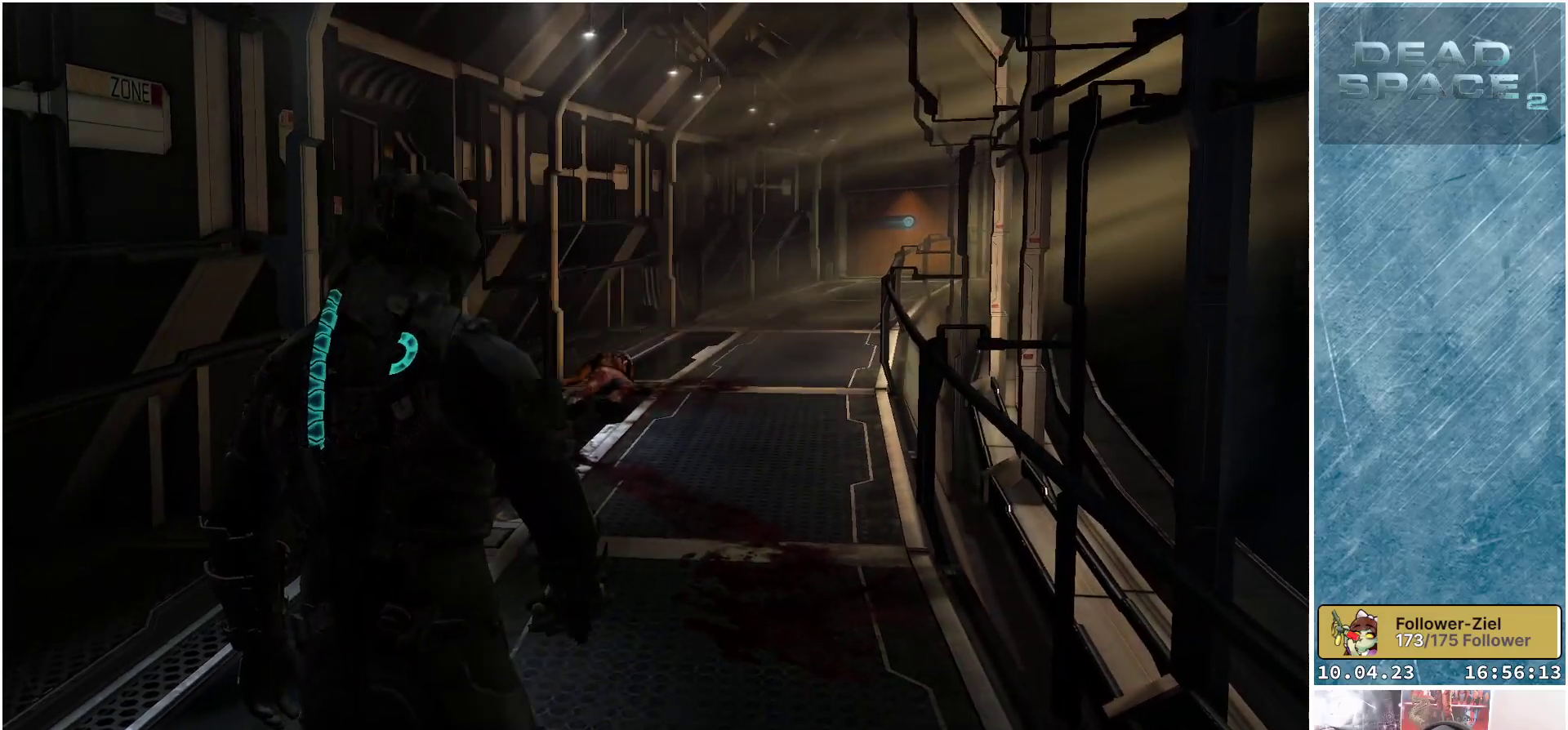
{"buttons": [], "left_stick": "down-left", "right_stick": "left", "events": [[350, "right_stick", "left"]]}
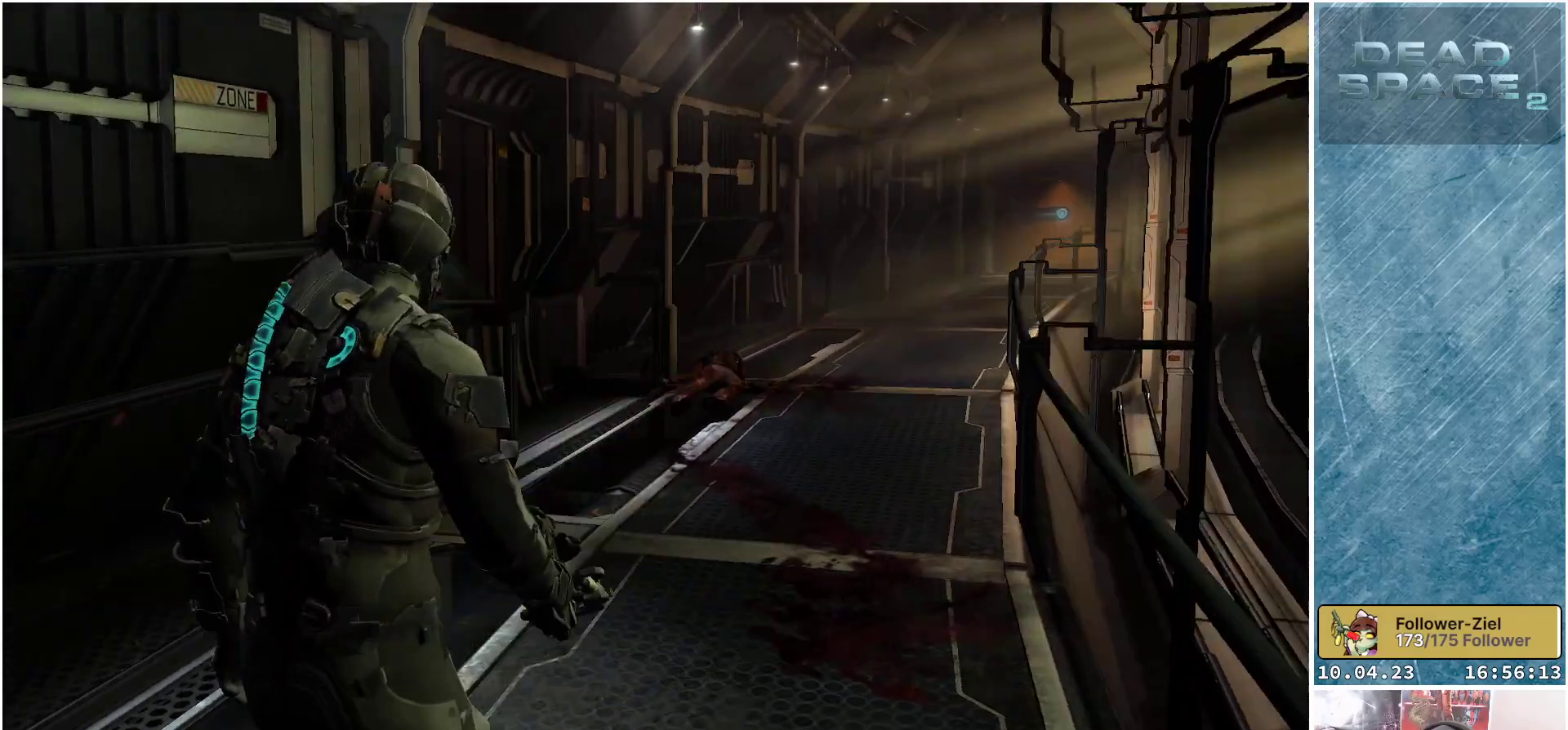
{"buttons": [], "left_stick": "up", "right_stick": "left", "events": [[150, "left_stick", "left"], [317, "left_stick", "up-left"], [500, "left_stick", "up"]]}
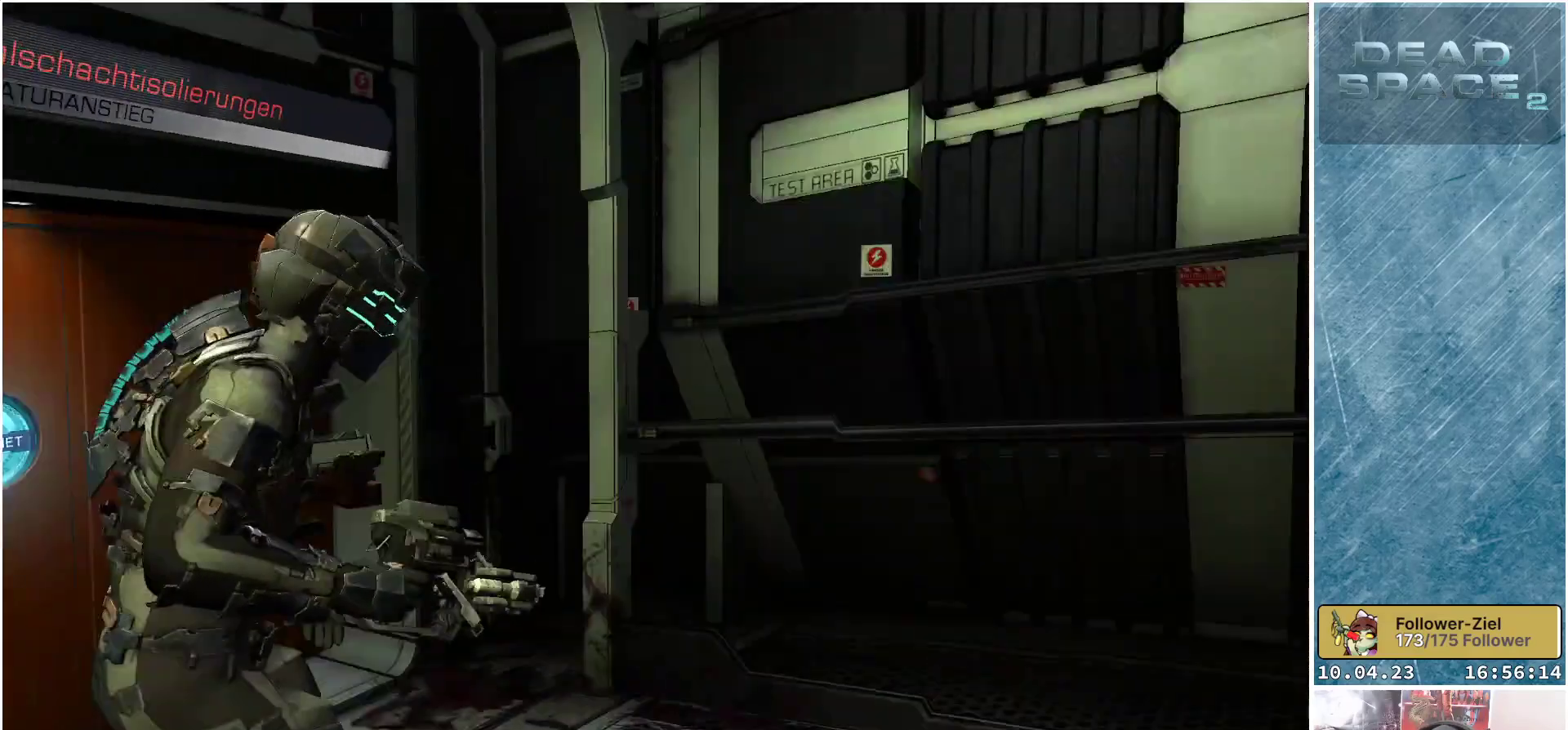
{"buttons": [], "left_stick": "up-left", "right_stick": "center", "events": [[200, "right_stick", "center"], [500, "left_stick", "up-left"]]}
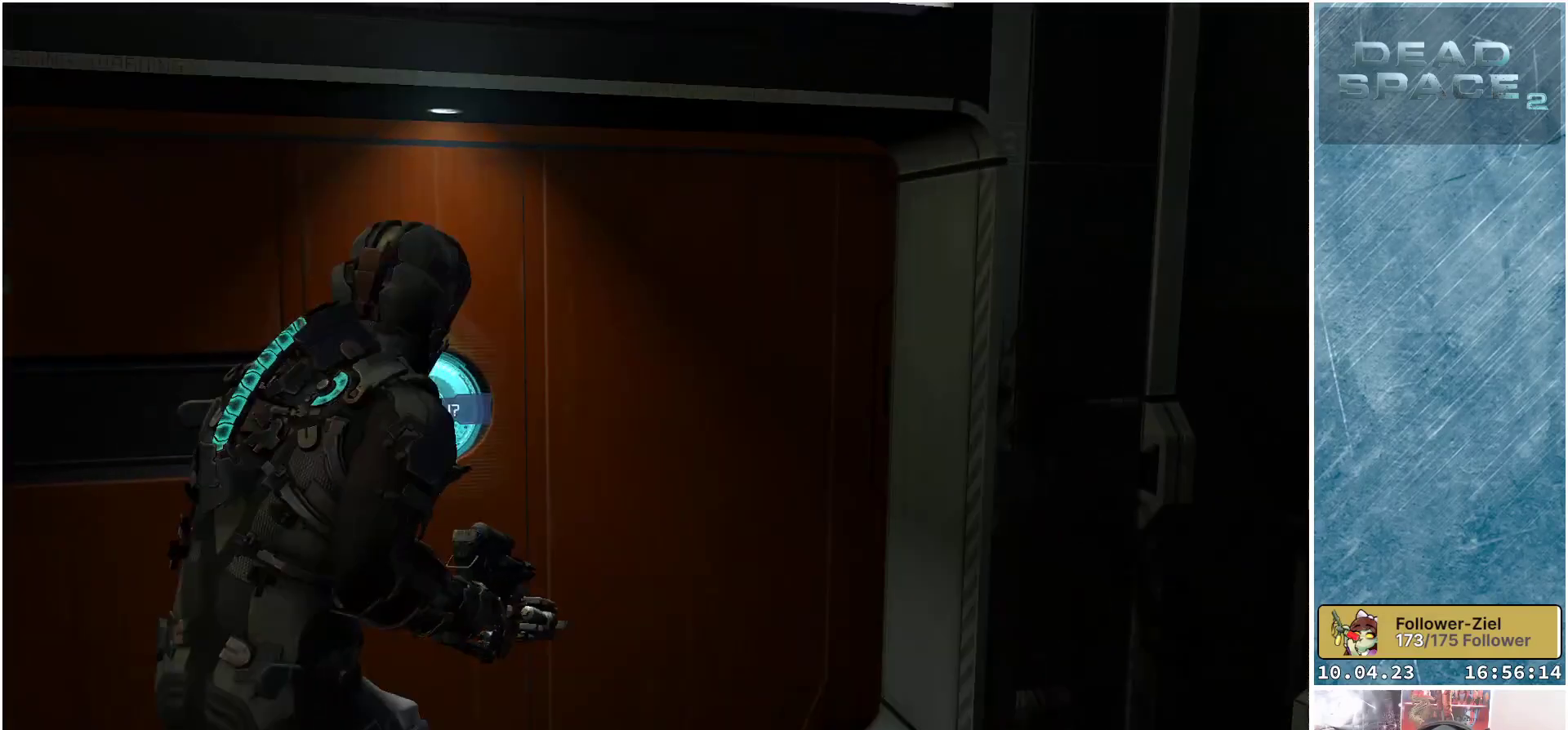
{"buttons": [], "left_stick": "down", "right_stick": "center", "events": [[50, "A", "down"], [117, "left_stick", "center"], [167, "A", "up"], [350, "left_stick", "down"]]}
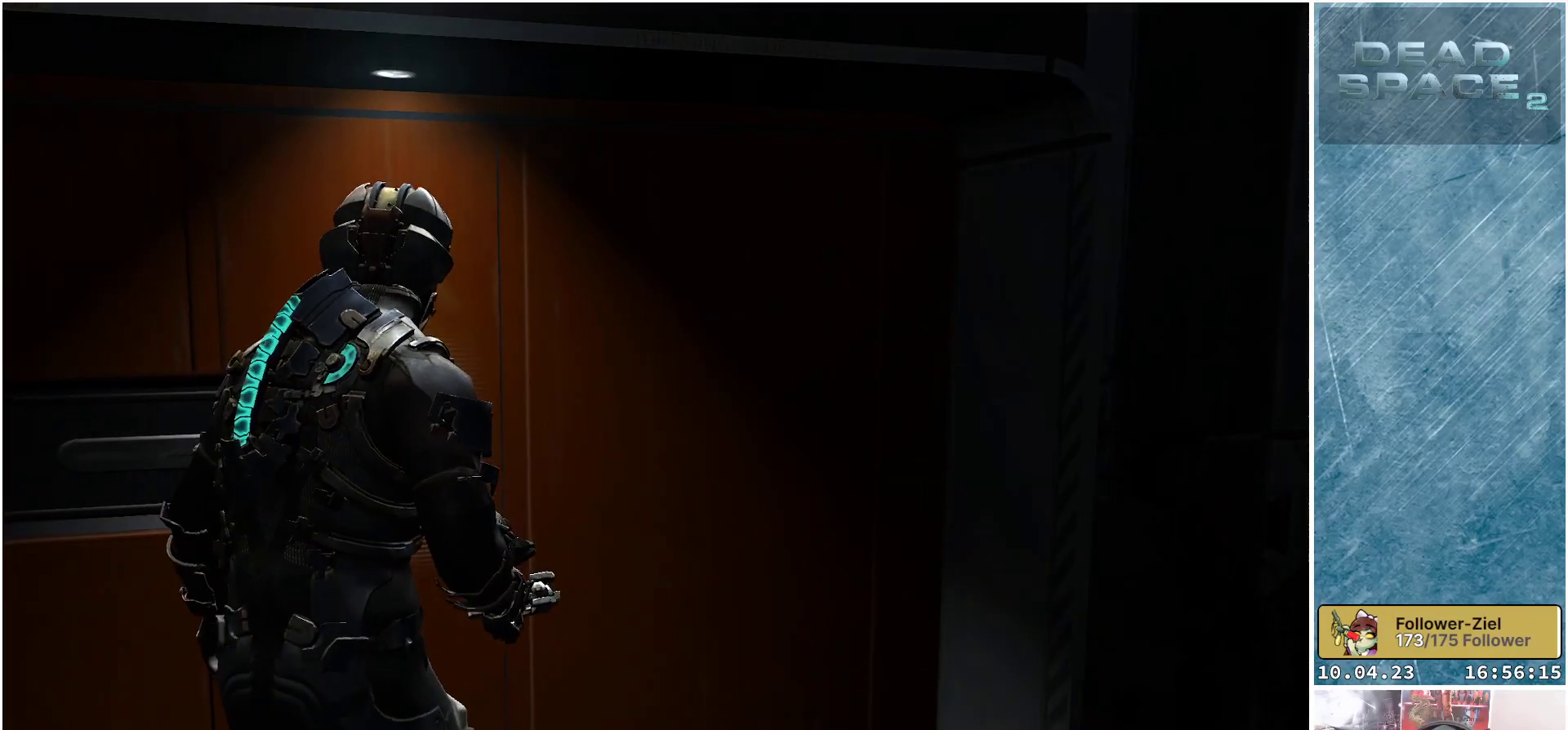
{"buttons": [], "left_stick": "down", "right_stick": "up", "events": [[333, "right_stick", "up"]]}
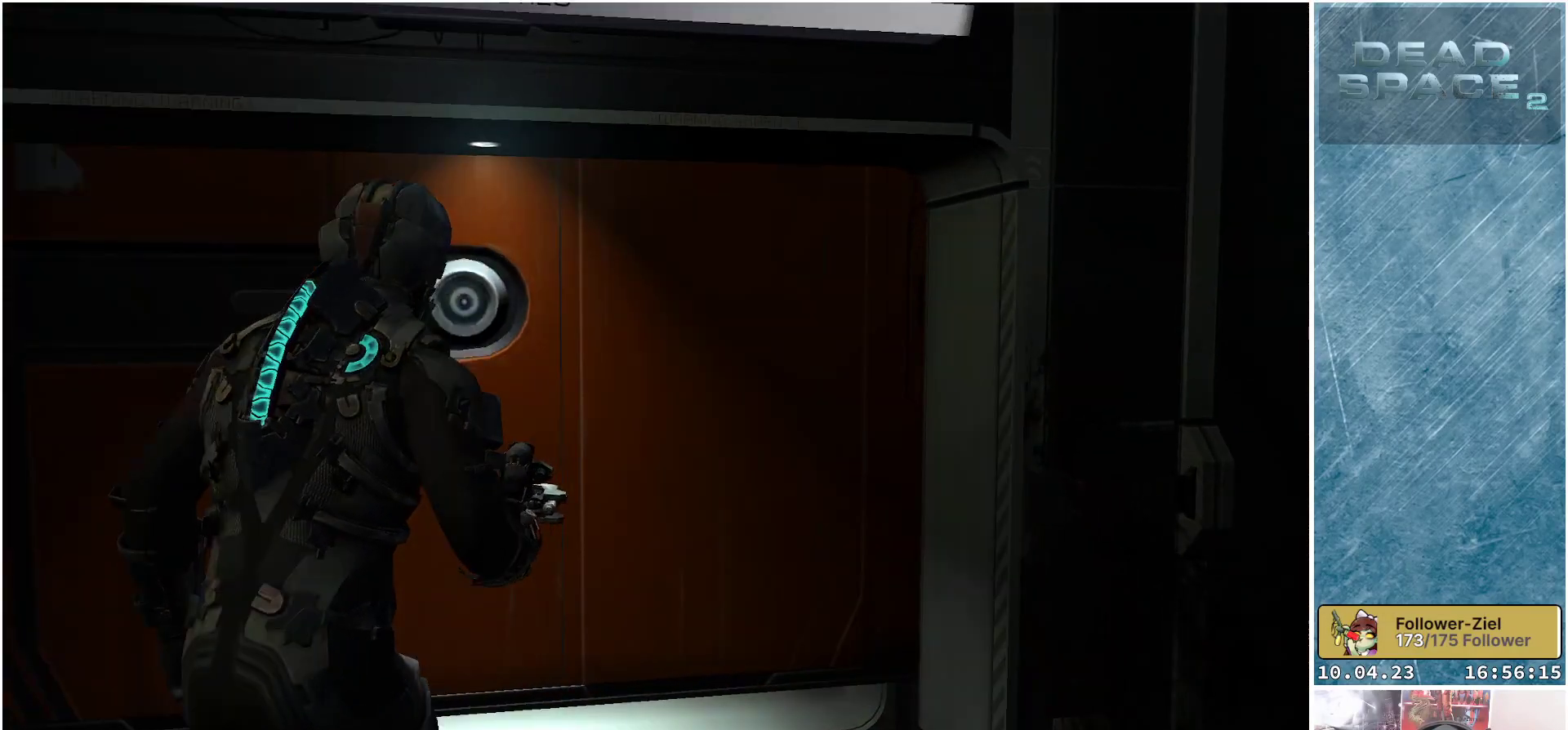
{"buttons": [], "left_stick": "center", "right_stick": "center", "events": [[83, "left_stick", "center"], [150, "right_stick", "up-left"], [467, "right_stick", "center"]]}
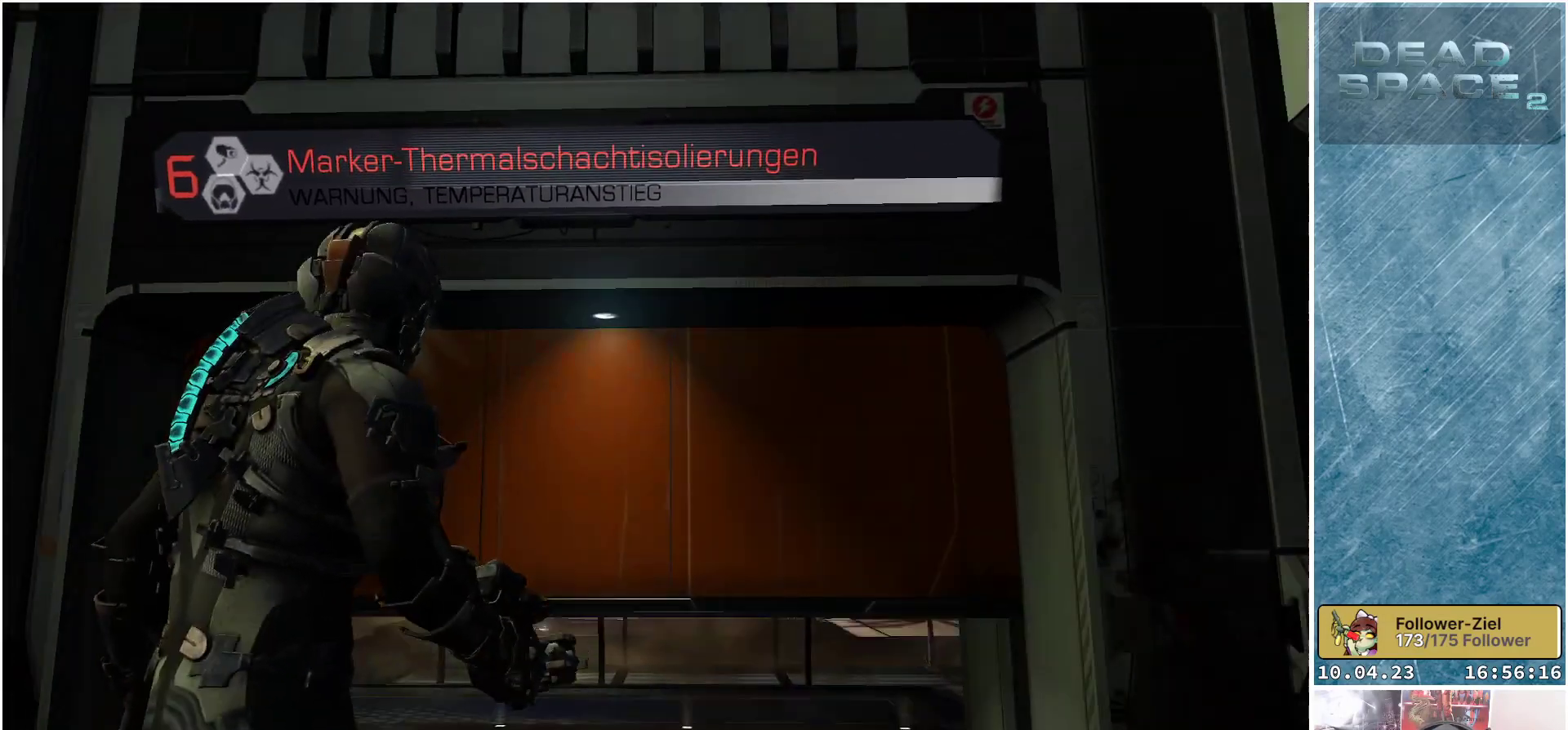
{"buttons": [], "left_stick": "up", "right_stick": "center", "events": [[367, "left_stick", "up"]]}
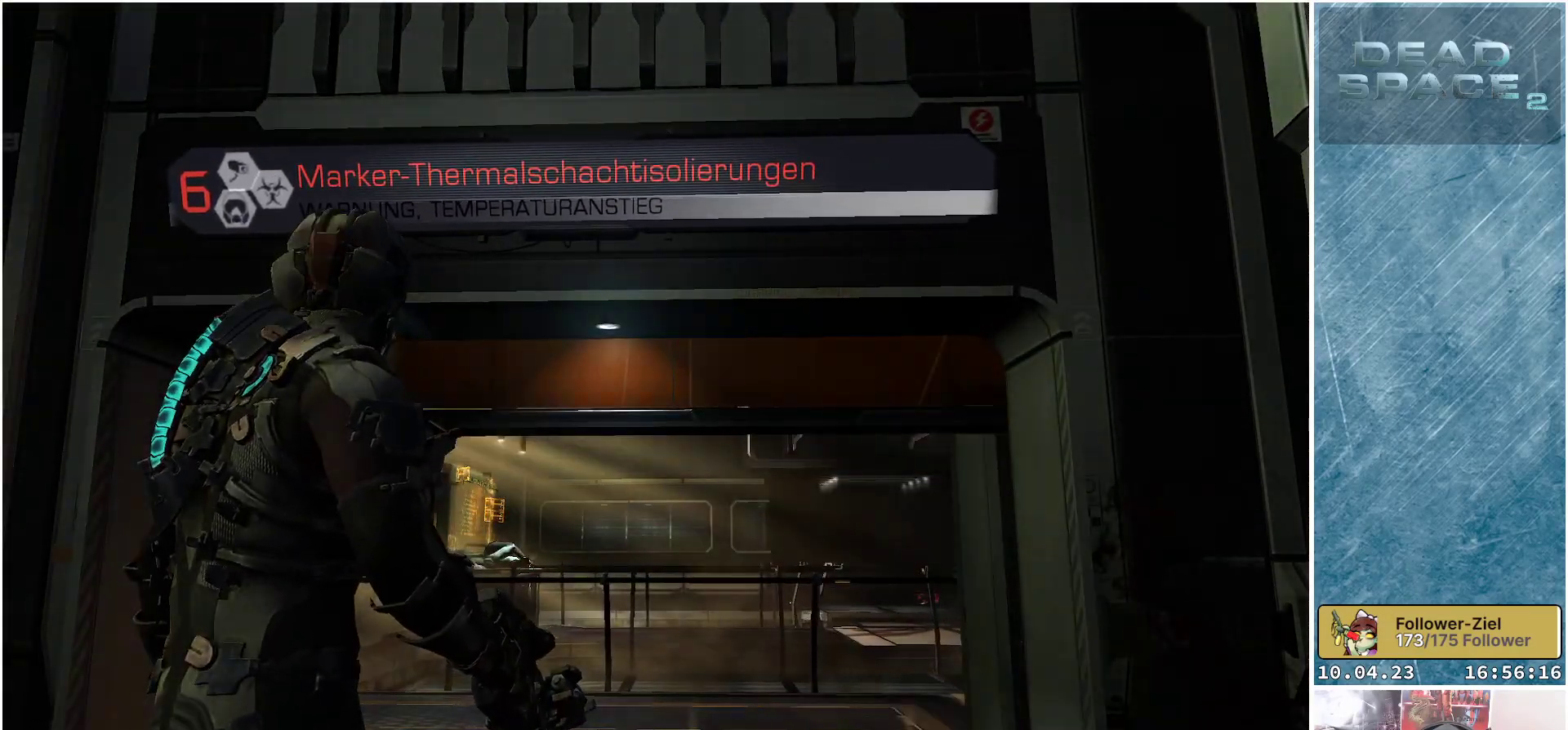
{"buttons": [], "left_stick": "up", "right_stick": "center", "events": []}
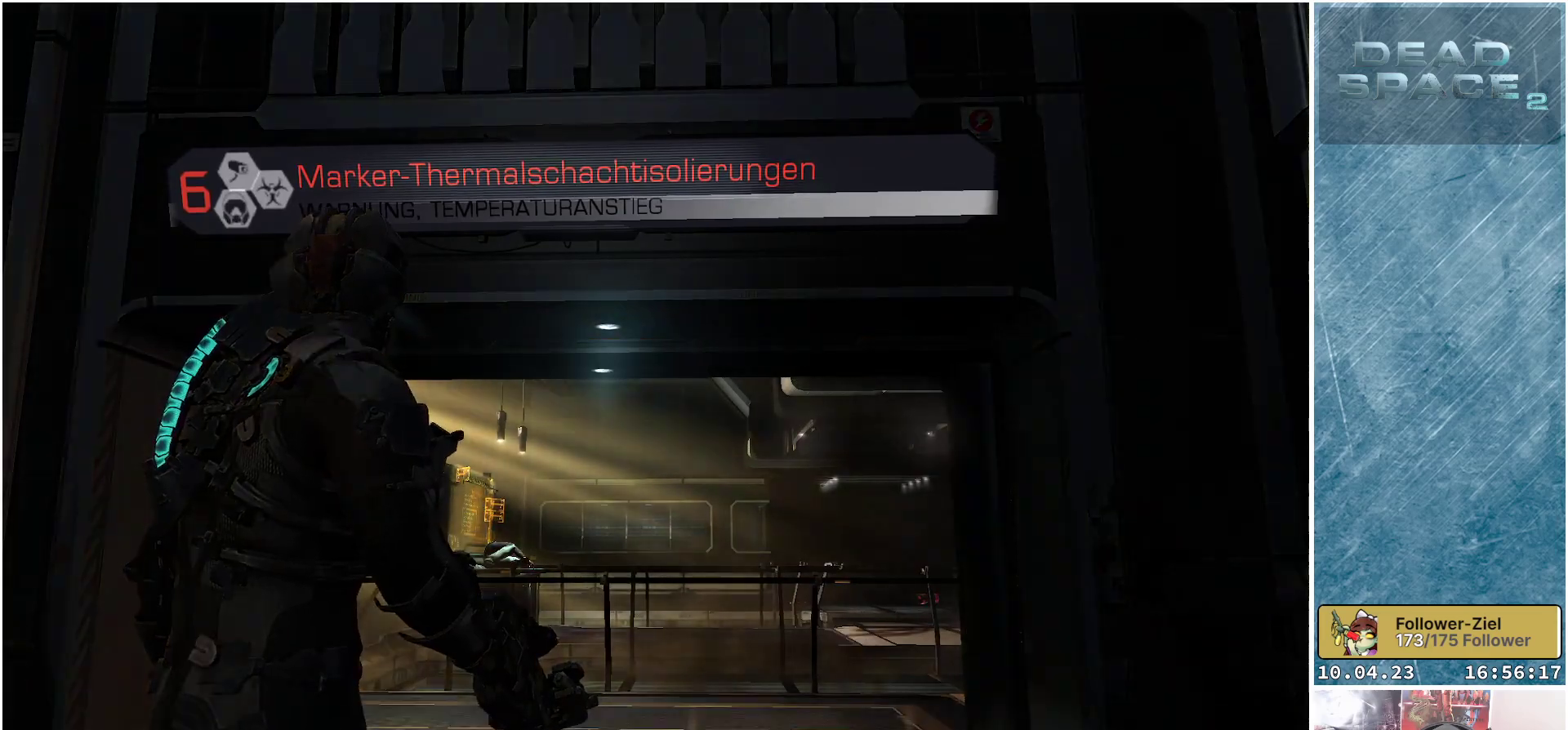
{"buttons": [], "left_stick": "up", "right_stick": "center", "events": []}
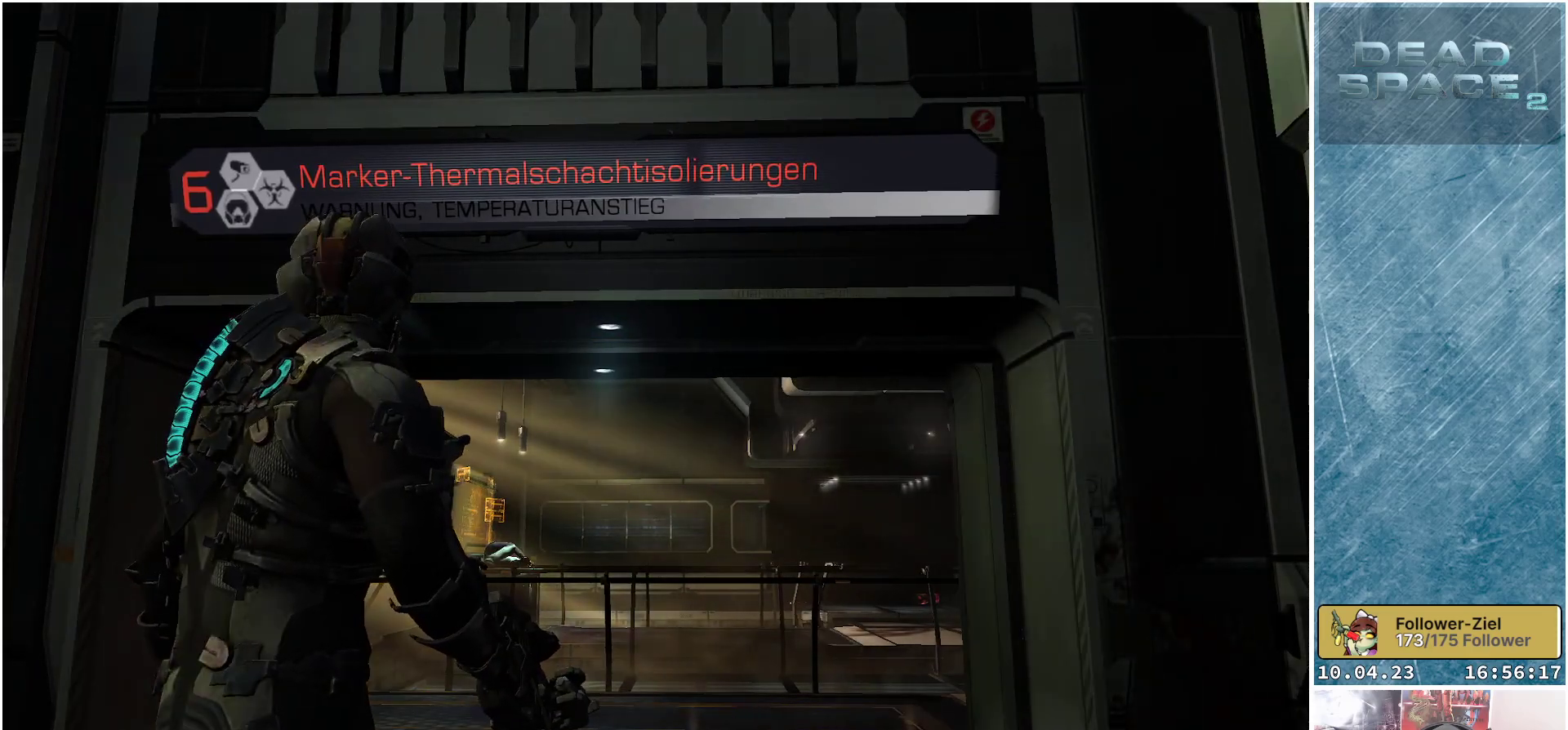
{"buttons": [], "left_stick": "center", "right_stick": "center", "events": [[433, "left_stick", "center"]]}
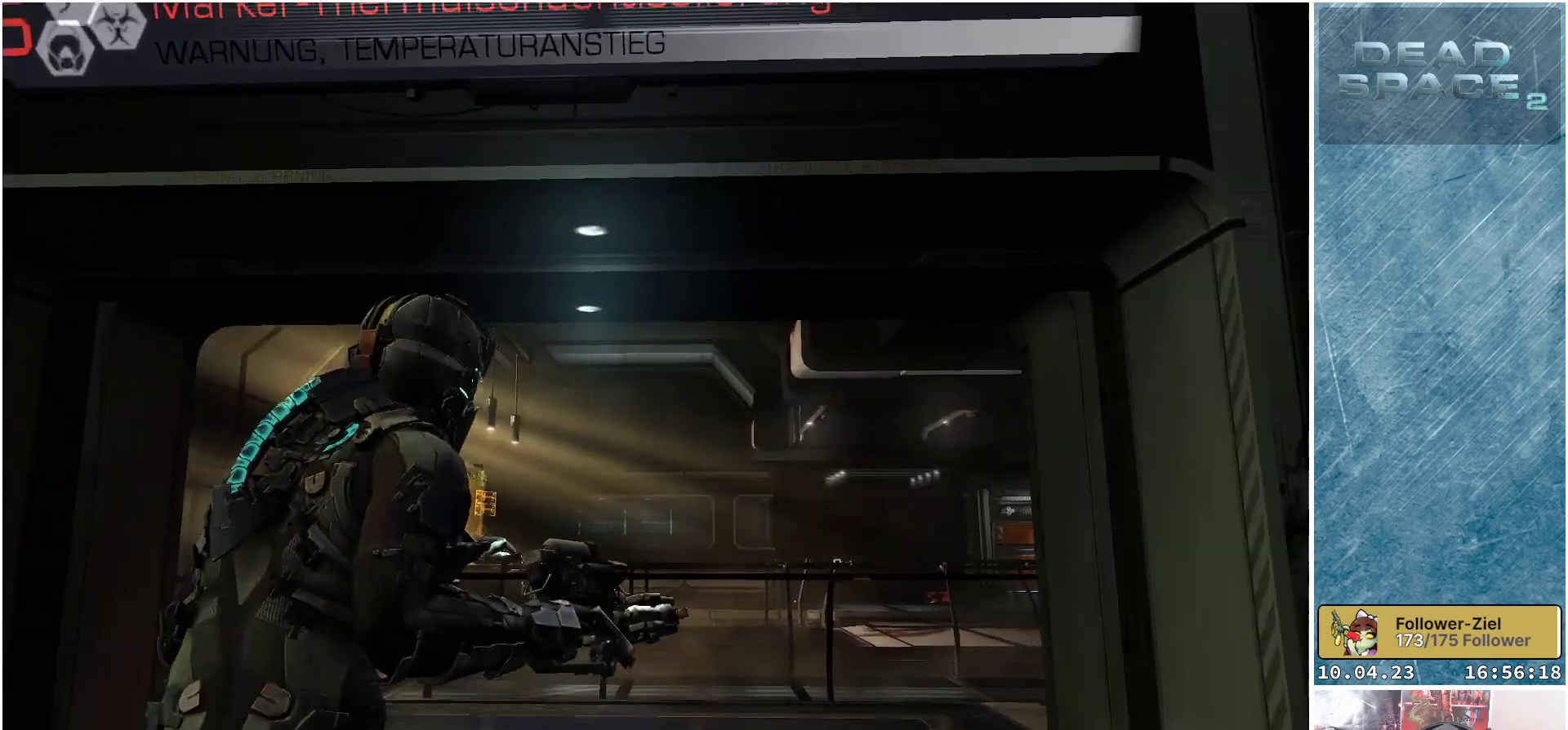
{"buttons": [], "left_stick": "center", "right_stick": "up", "events": [[117, "right_stick", "up"], [183, "left_stick", "down"], [467, "left_stick", "center"]]}
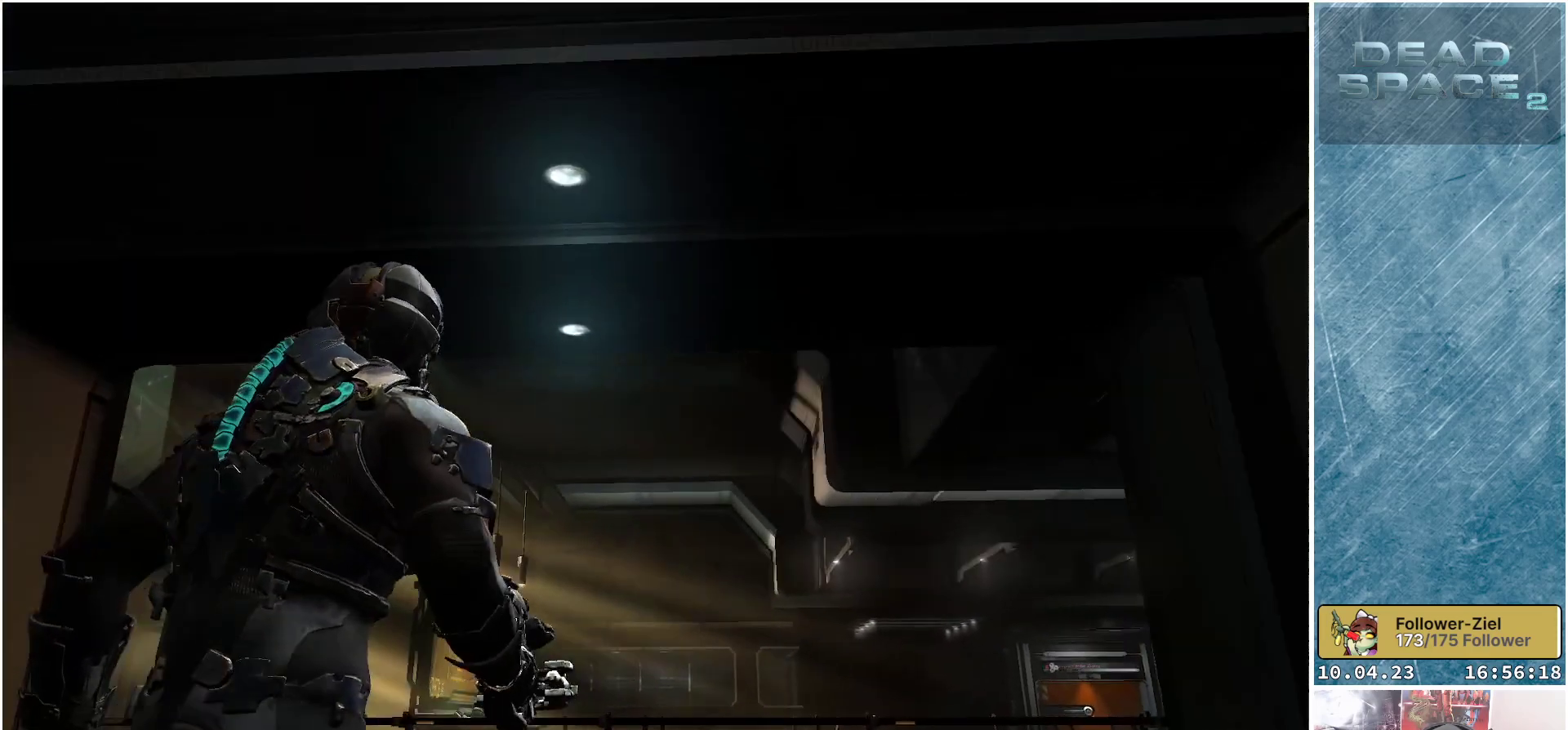
{"buttons": [], "left_stick": "center", "right_stick": "center", "events": [[67, "left_stick", "down"], [250, "right_stick", "center"], [283, "left_stick", "center"]]}
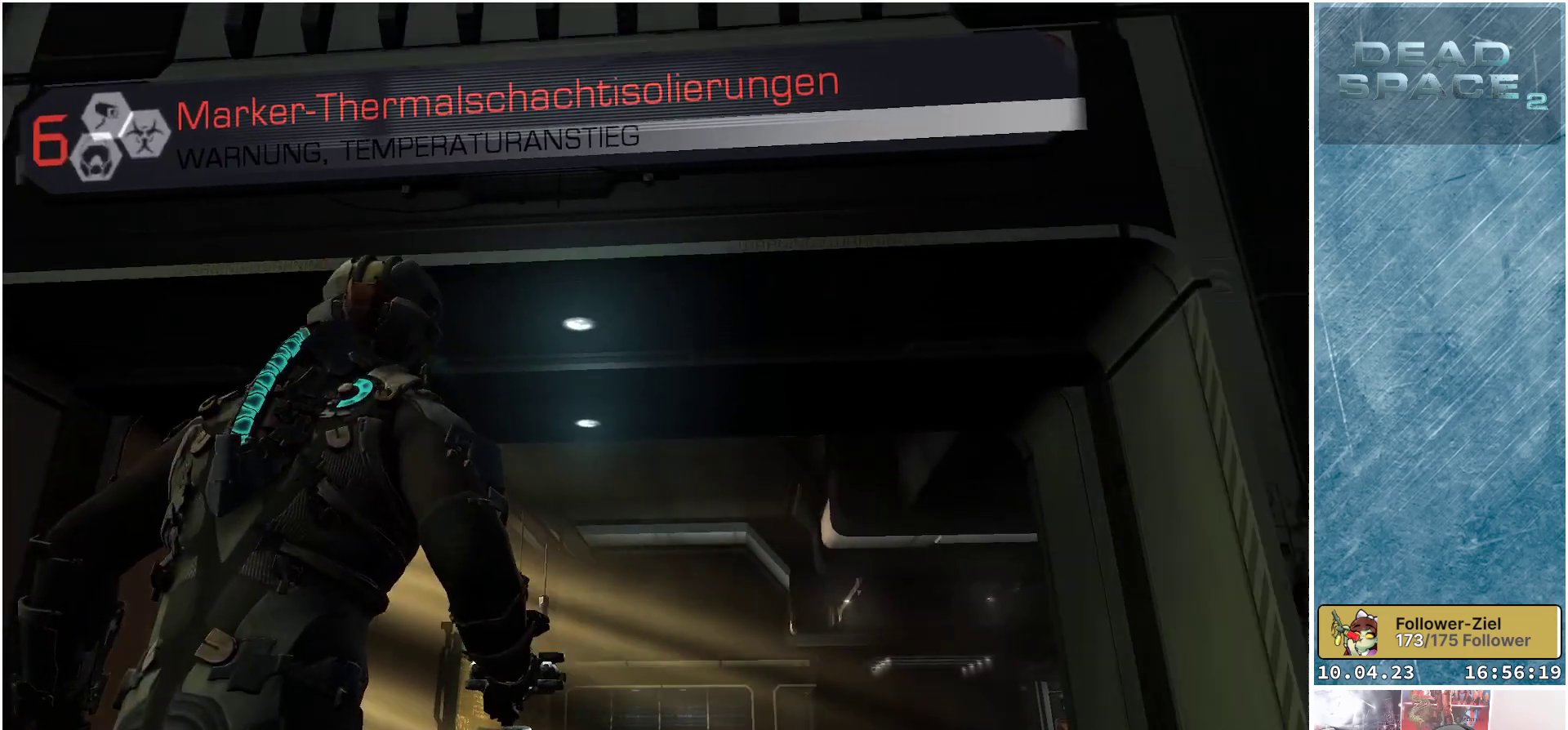
{"buttons": [], "left_stick": "center", "right_stick": "center", "events": []}
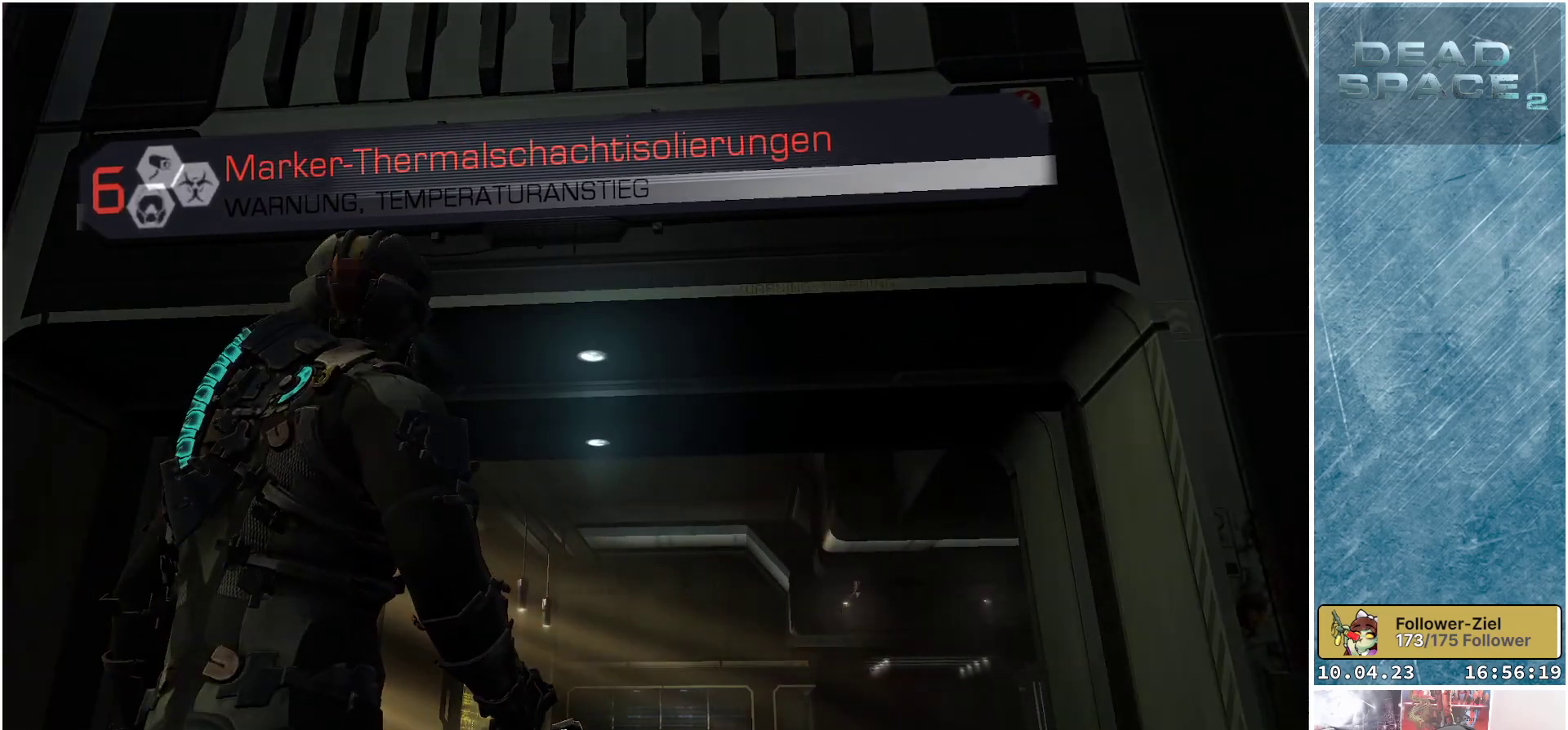
{"buttons": [], "left_stick": "center", "right_stick": "down", "events": [[483, "right_stick", "down"]]}
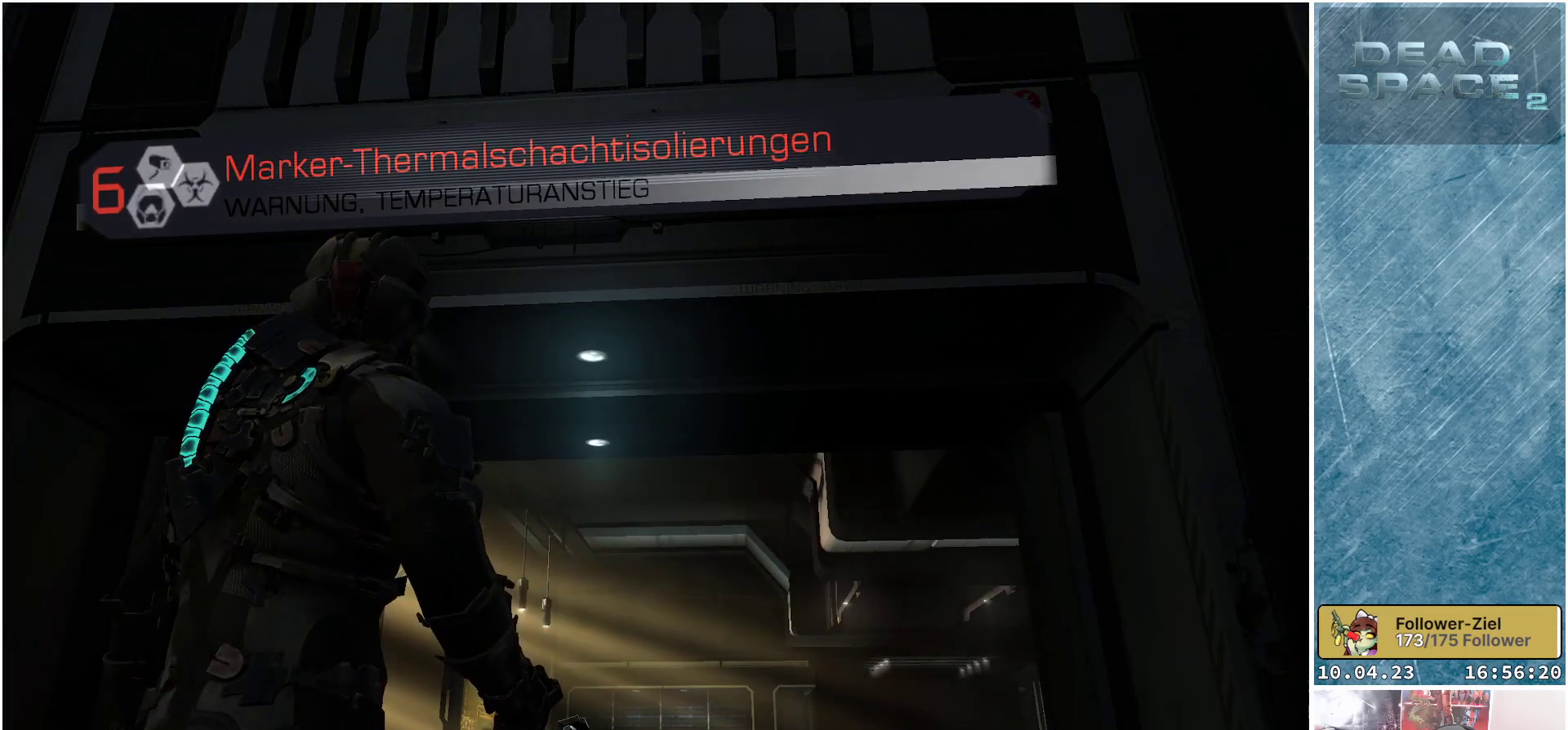
{"buttons": [], "left_stick": "up", "right_stick": "down", "events": [[417, "left_stick", "up"]]}
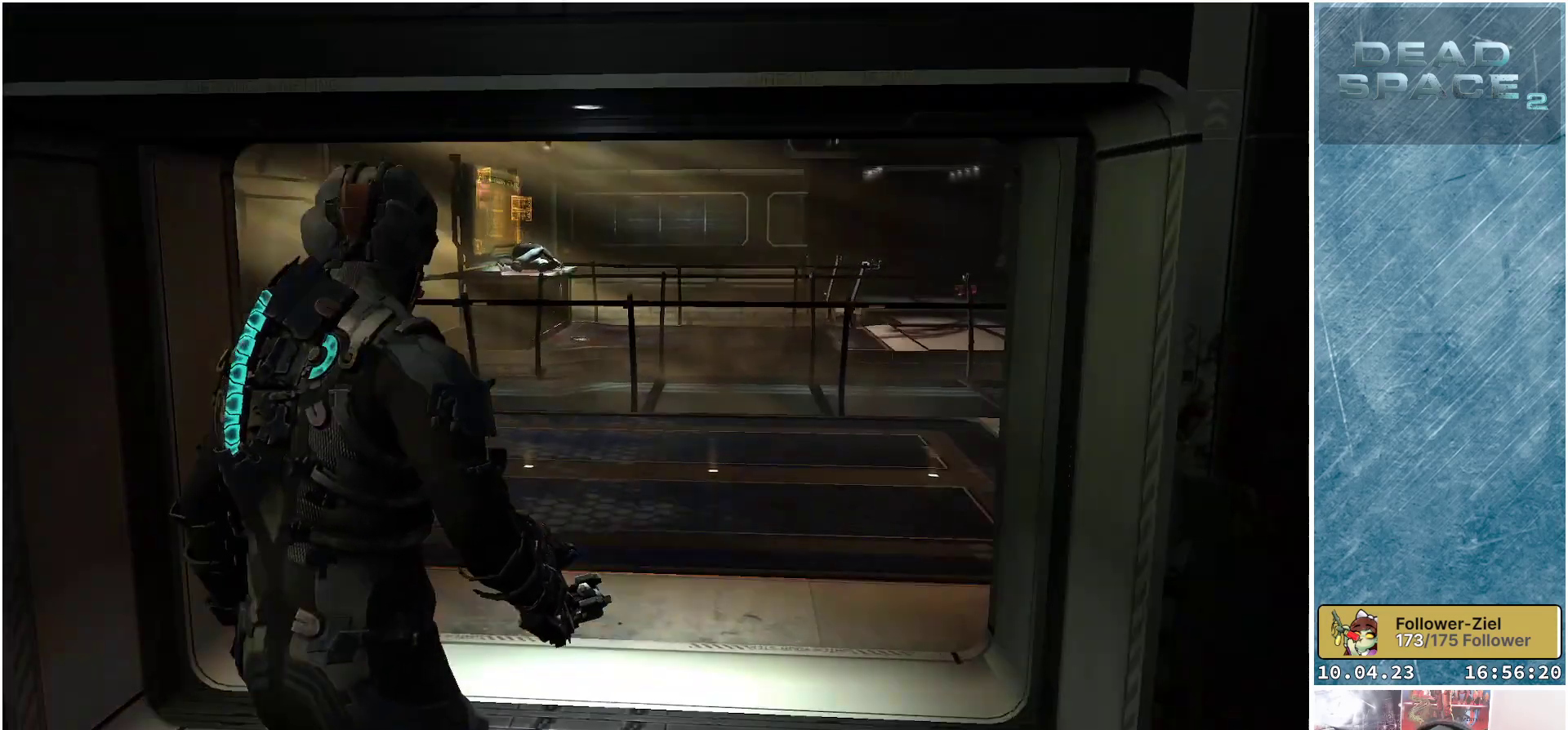
{"buttons": [], "left_stick": "up", "right_stick": "center", "events": [[50, "right_stick", "center"], [317, "right_stick", "up"], [383, "right_stick", "up-right"], [500, "right_stick", "center"]]}
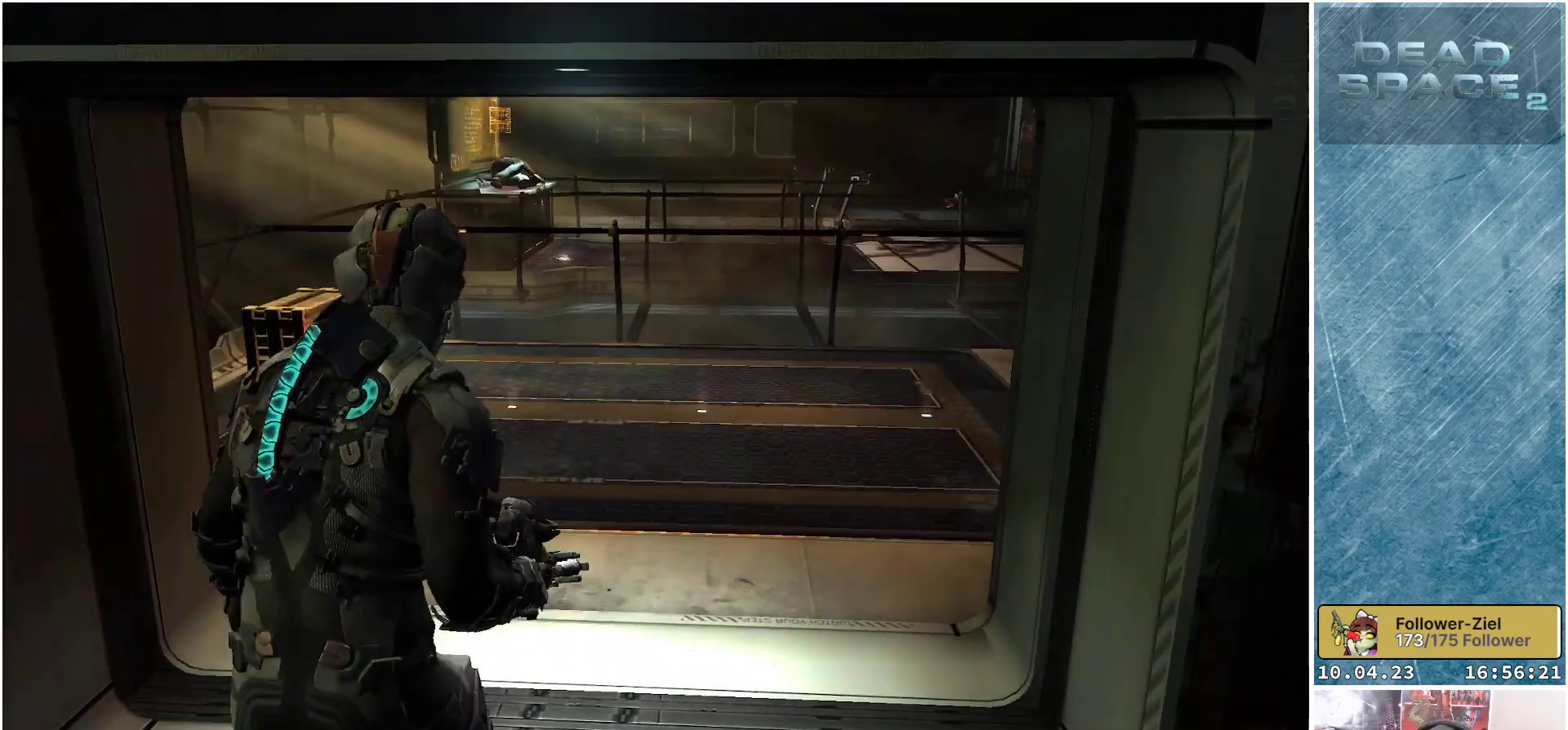
{"buttons": [], "left_stick": "up", "right_stick": "center", "events": []}
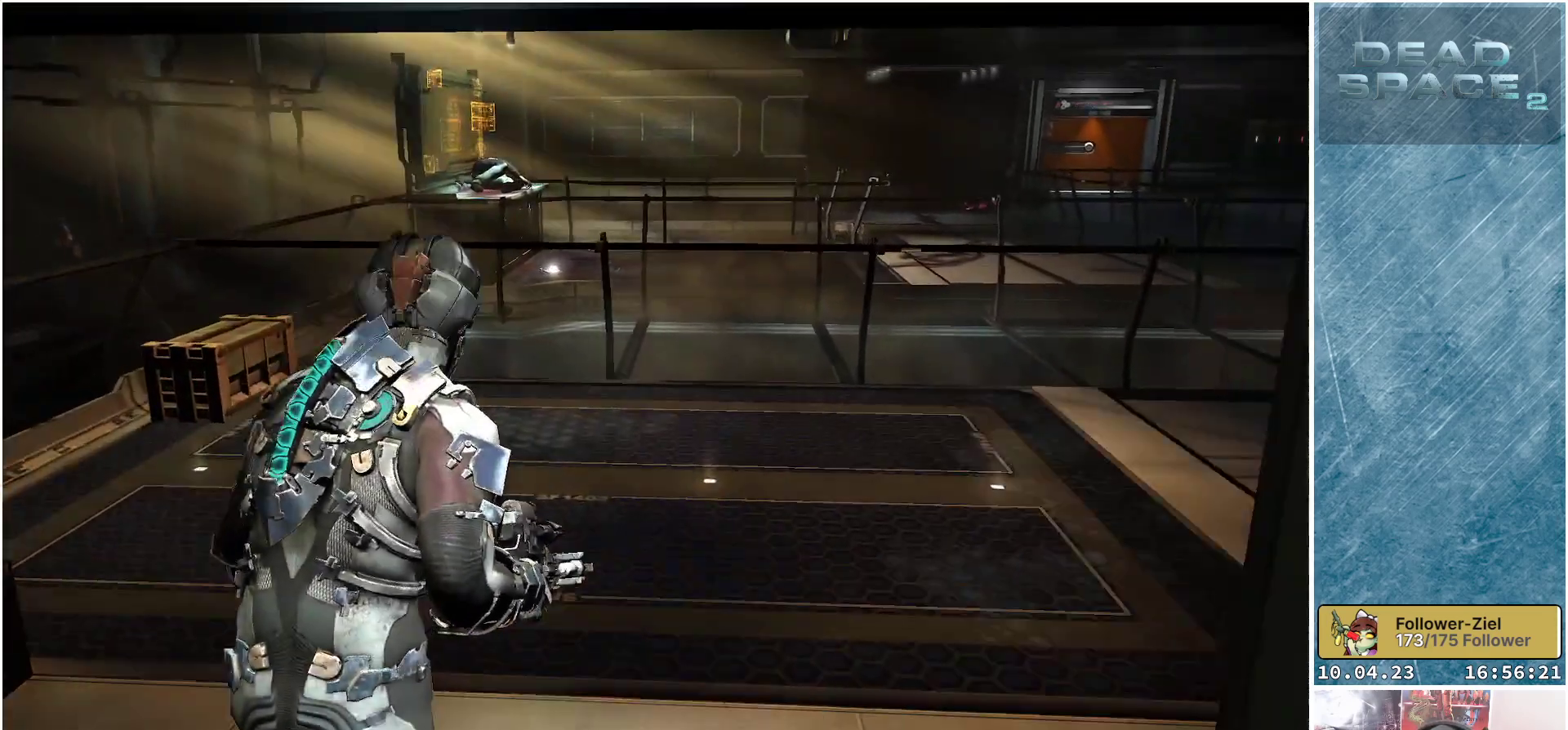
{"buttons": [], "left_stick": "center", "right_stick": "left", "events": [[100, "right_stick", "left"], [433, "left_stick", "center"]]}
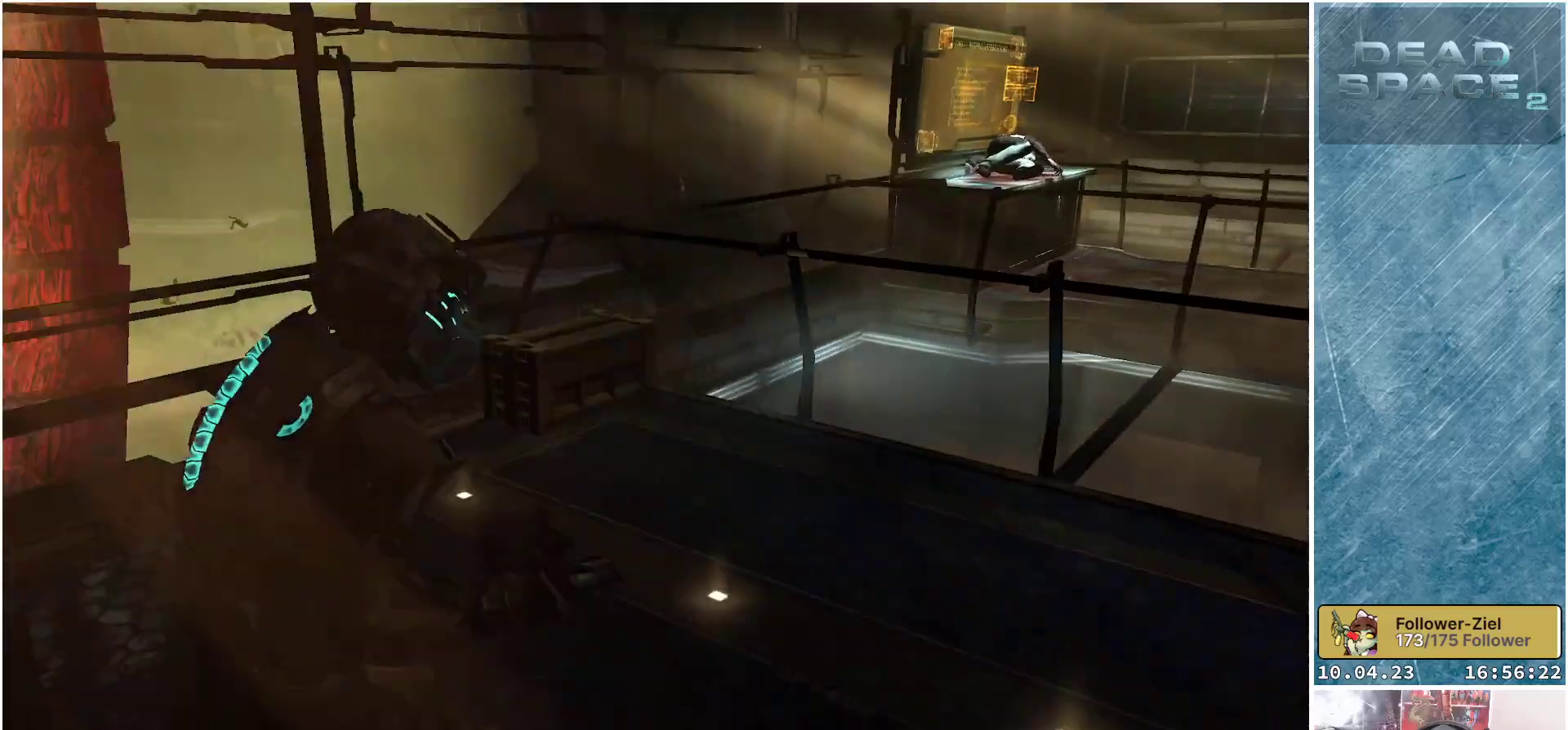
{"buttons": [], "left_stick": "center", "right_stick": "left", "events": [[100, "right_stick", "center"], [483, "right_stick", "left"]]}
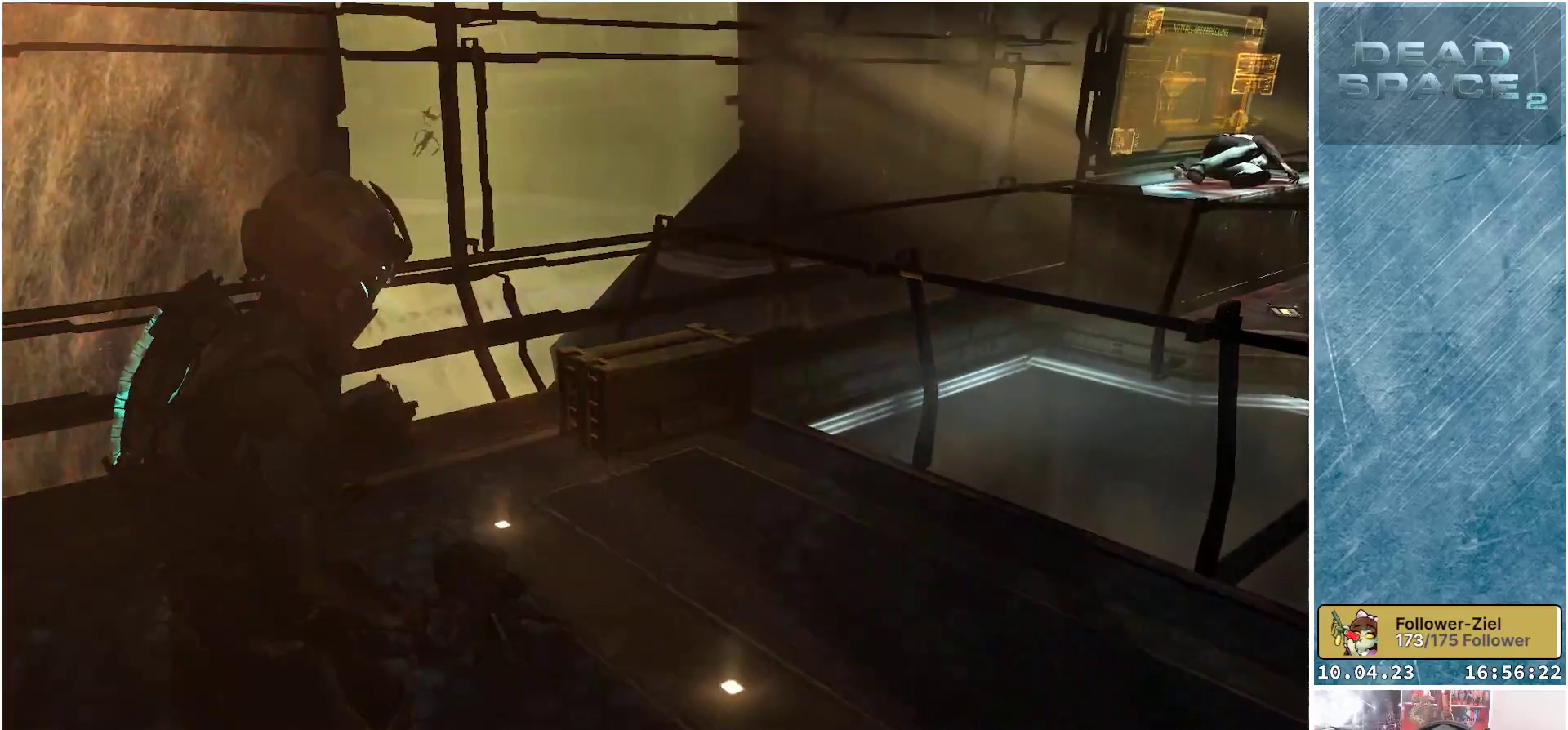
{"buttons": [], "left_stick": "center", "right_stick": "center", "events": [[250, "right_stick", "center"]]}